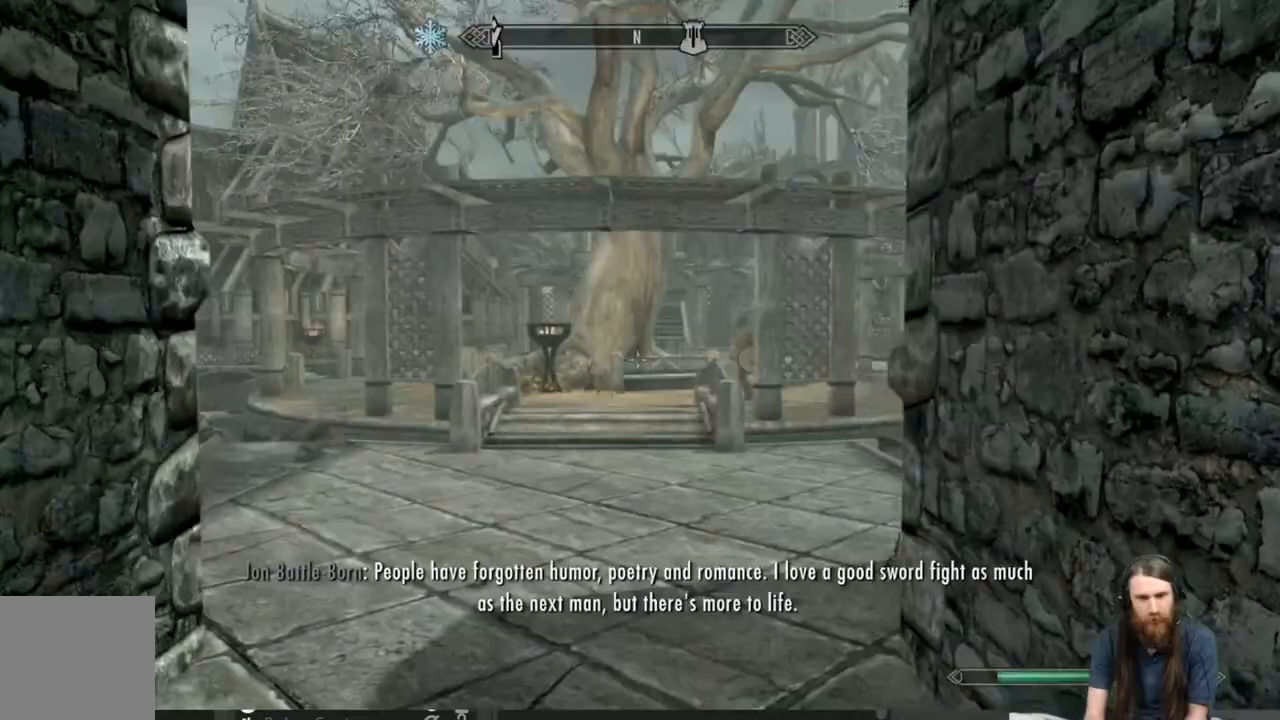
Gameplay with a controller (Xbox layout); each line is a JSON object with the inputs held at the frame after it. "events" lists button and stick changes between this image and that frame as [ms after this image, input, new state], when the widget could be followed in between.
{"buttons": [], "left_stick": "up", "right_stick": "center", "events": [[117, "right_stick", "down-right"], [317, "right_stick", "center"]]}
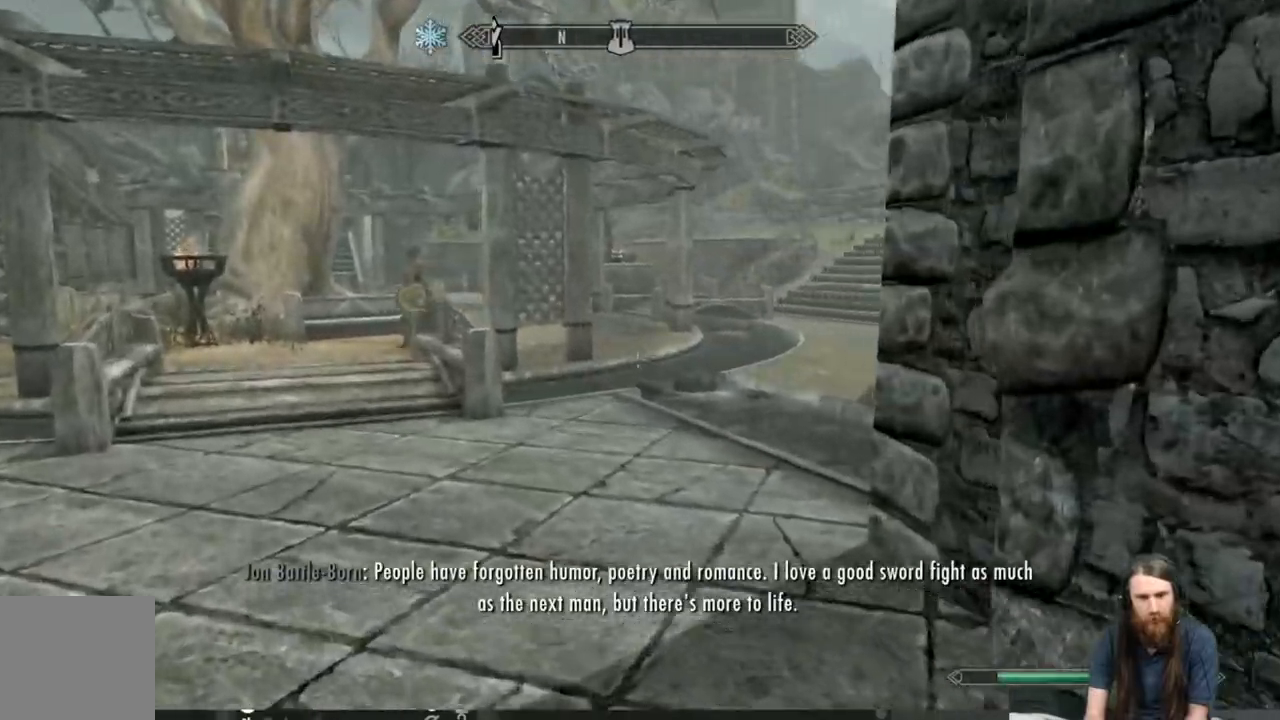
{"buttons": [], "left_stick": "up", "right_stick": "center", "events": []}
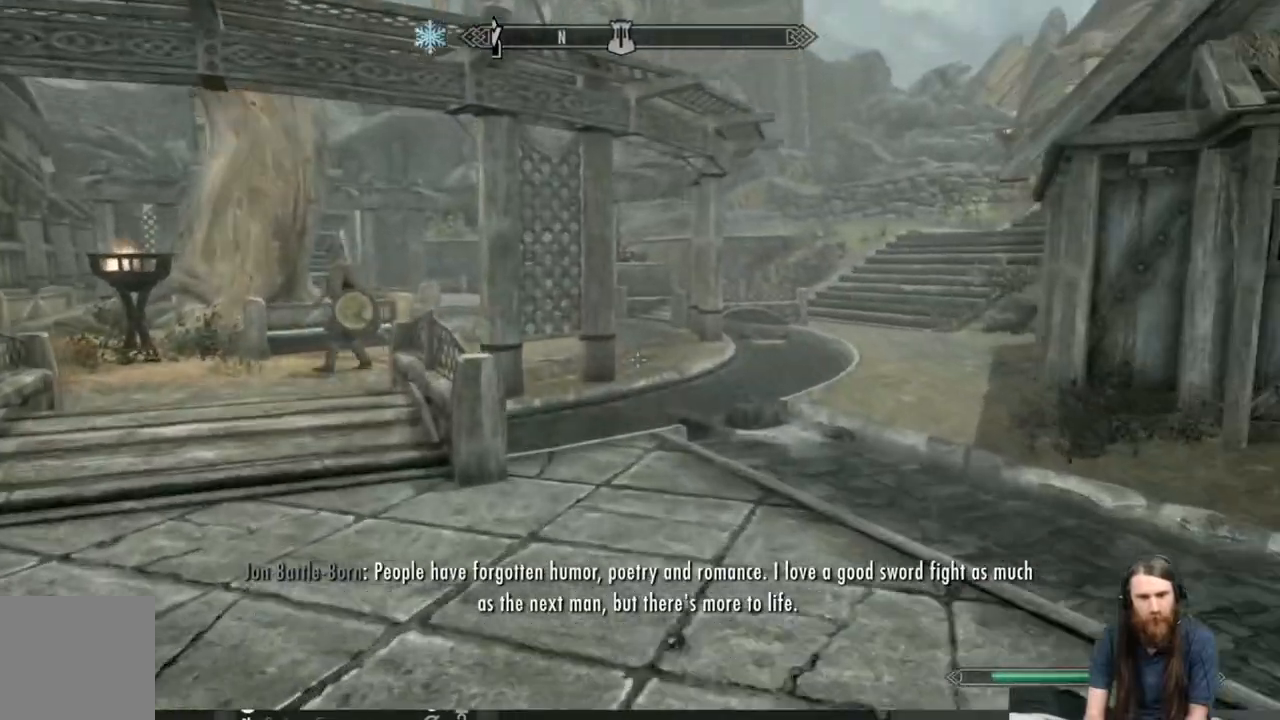
{"buttons": [], "left_stick": "up-left", "right_stick": "center", "events": [[167, "right_stick", "down"], [217, "left_stick", "up-left"], [400, "right_stick", "center"]]}
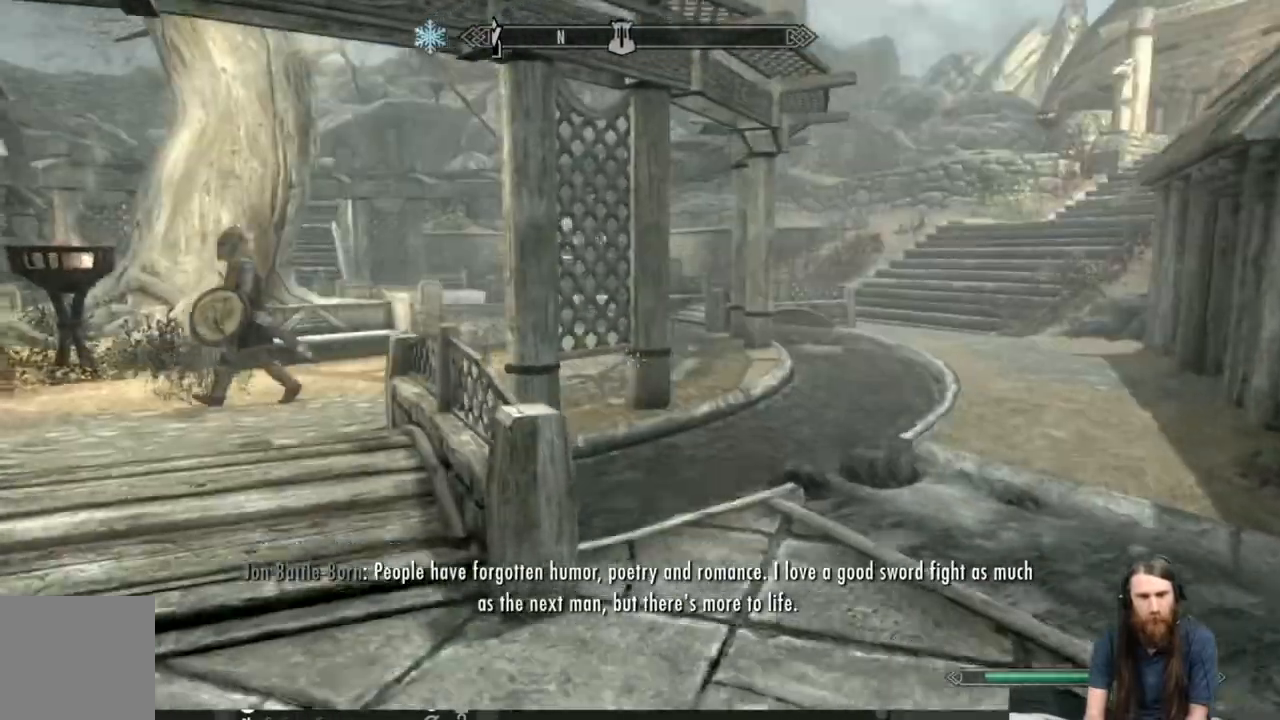
{"buttons": [], "left_stick": "up-left", "right_stick": "center", "events": []}
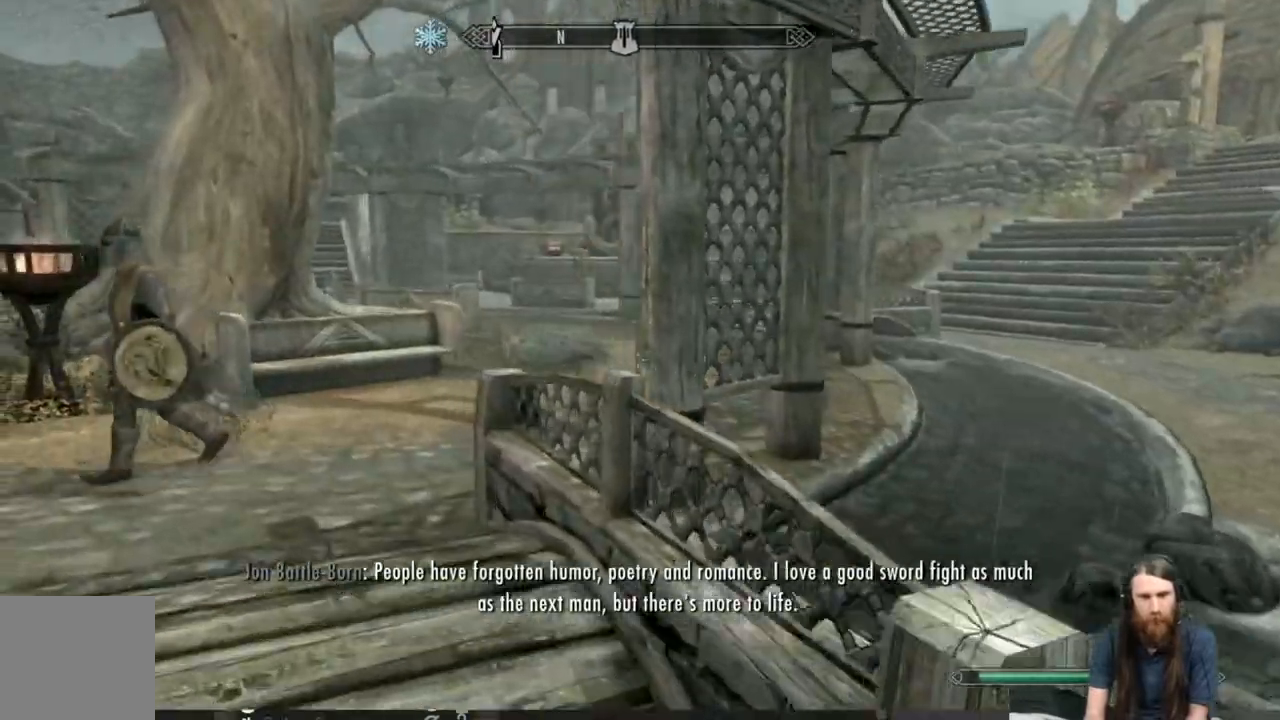
{"buttons": [], "left_stick": "up-left", "right_stick": "center", "events": []}
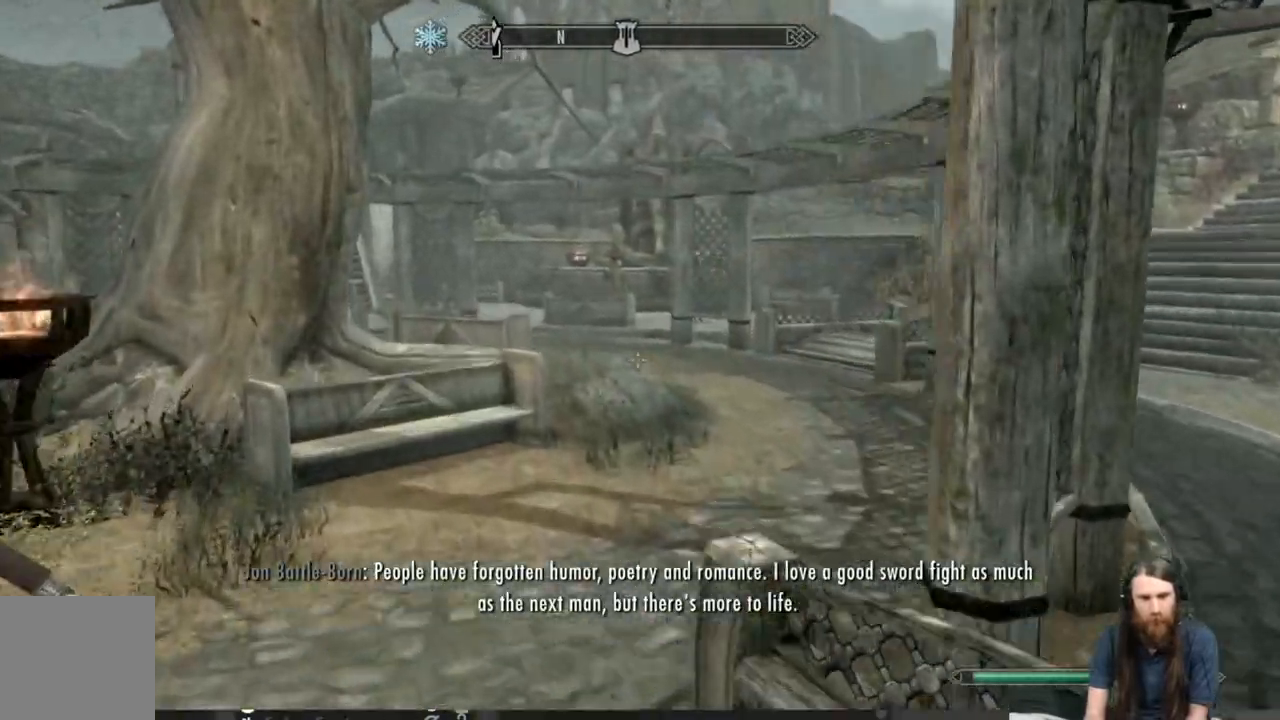
{"buttons": [], "left_stick": "up", "right_stick": "down", "events": [[367, "left_stick", "up"], [433, "right_stick", "down"]]}
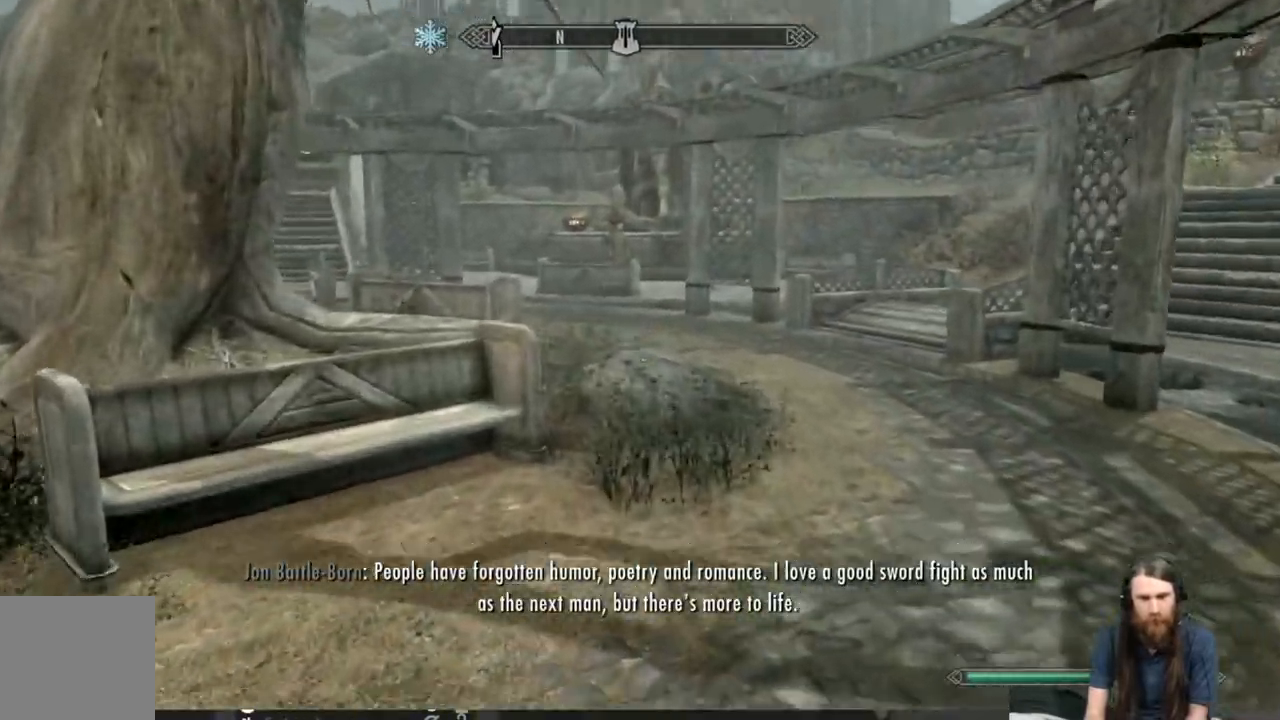
{"buttons": [], "left_stick": "up", "right_stick": "up-right", "events": [[83, "right_stick", "center"], [317, "right_stick", "up"], [417, "right_stick", "up-right"]]}
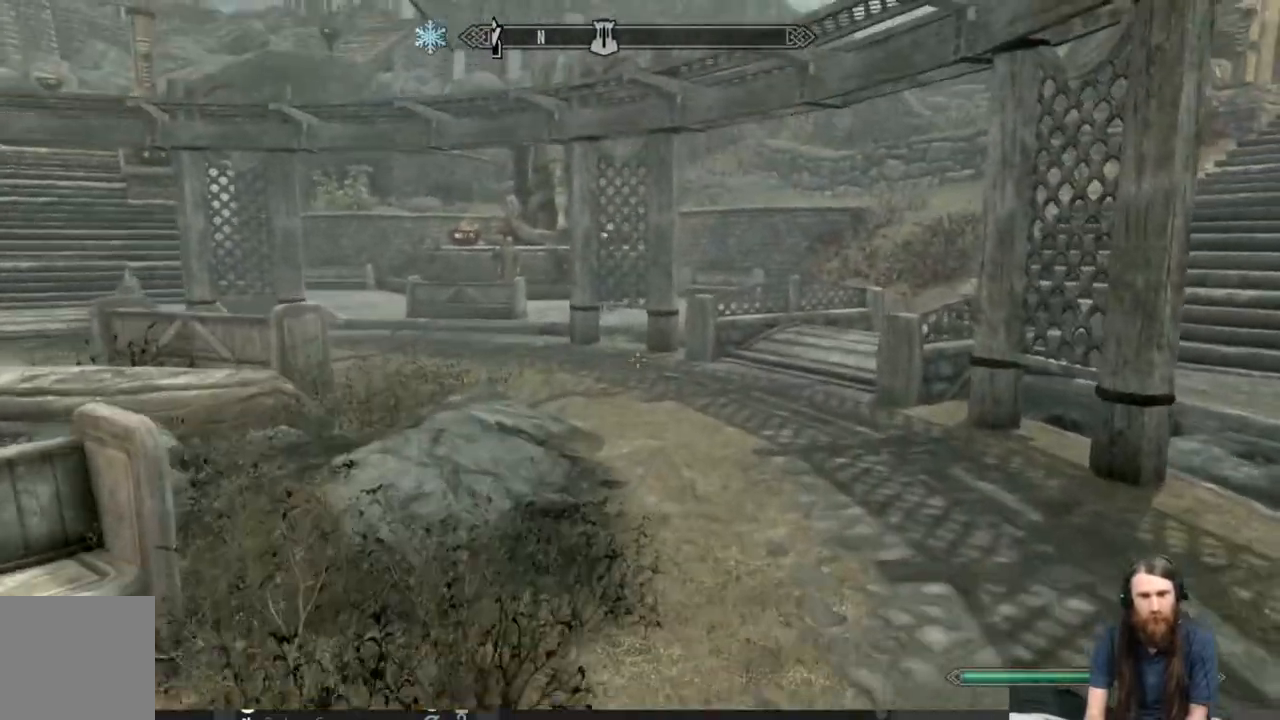
{"buttons": [], "left_stick": "up", "right_stick": "left", "events": [[183, "right_stick", "up-left"], [317, "right_stick", "center"], [400, "right_stick", "left"]]}
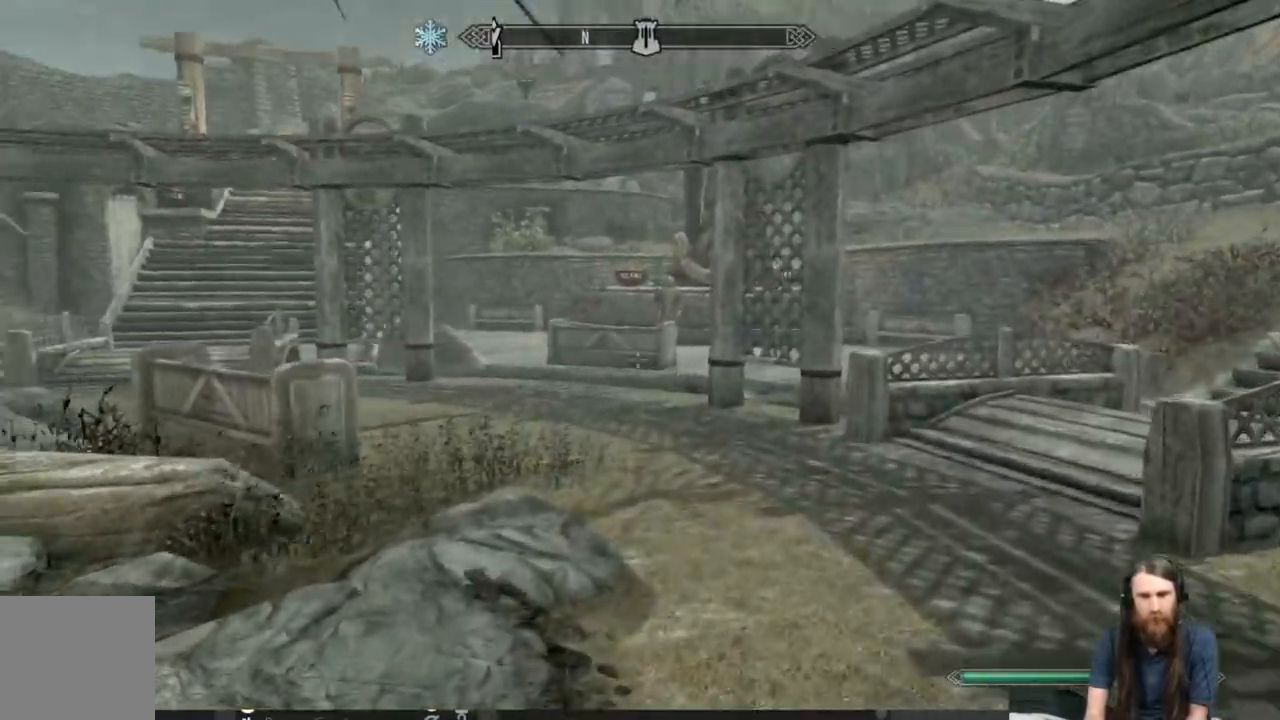
{"buttons": [], "left_stick": "up", "right_stick": "left", "events": [[67, "right_stick", "center"], [233, "right_stick", "left"], [333, "right_stick", "center"], [467, "right_stick", "left"]]}
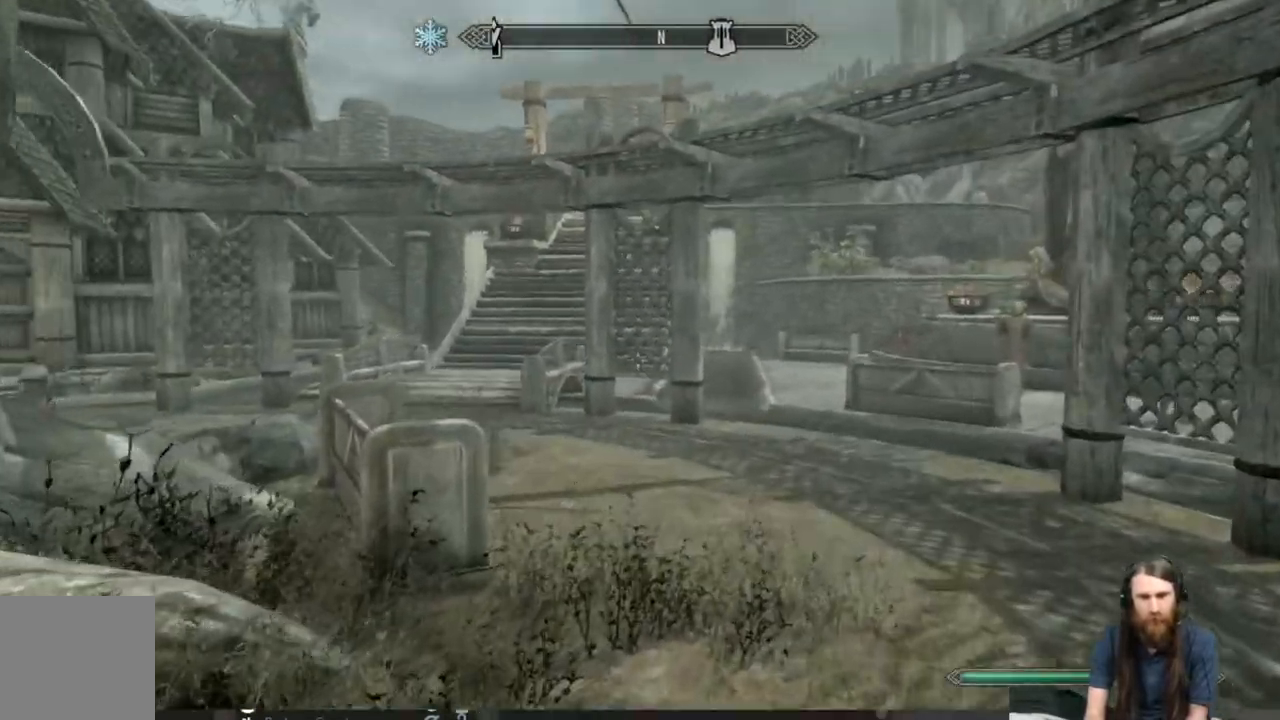
{"buttons": ["L1"], "left_stick": "up", "right_stick": "center", "events": [[67, "right_stick", "center"], [350, "L1", "down"]]}
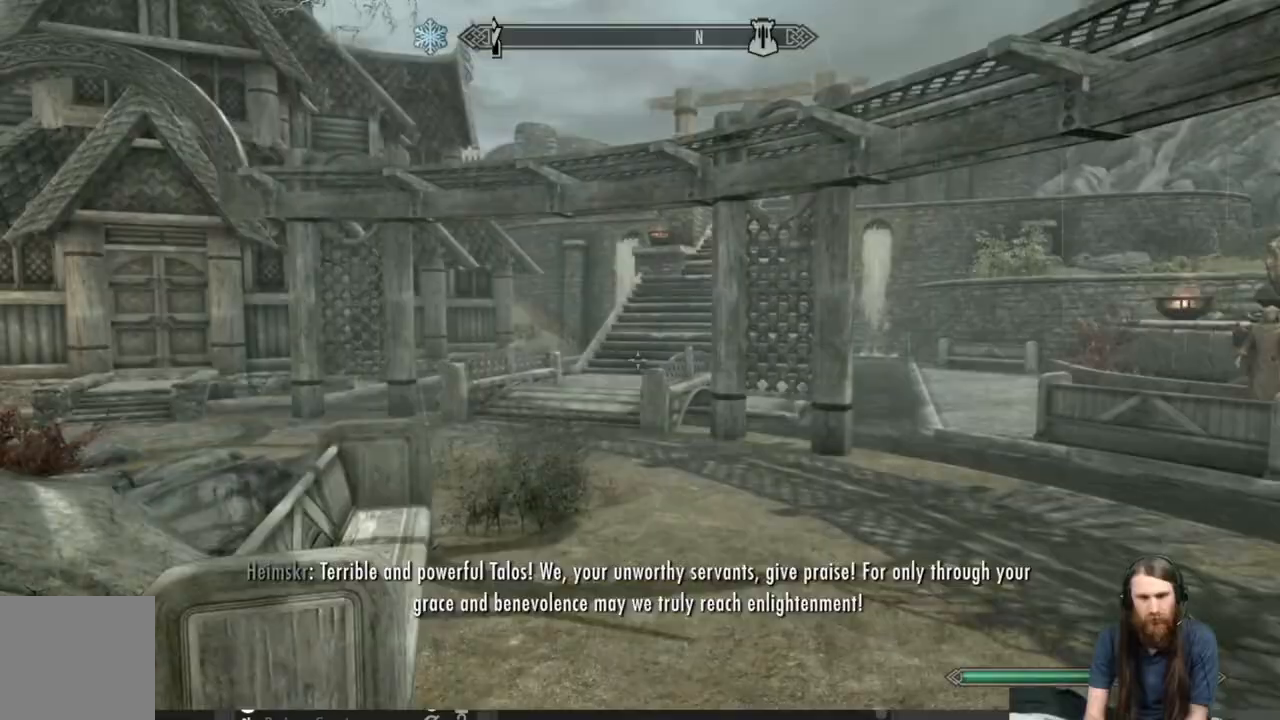
{"buttons": ["L1"], "left_stick": "up", "right_stick": "center", "events": []}
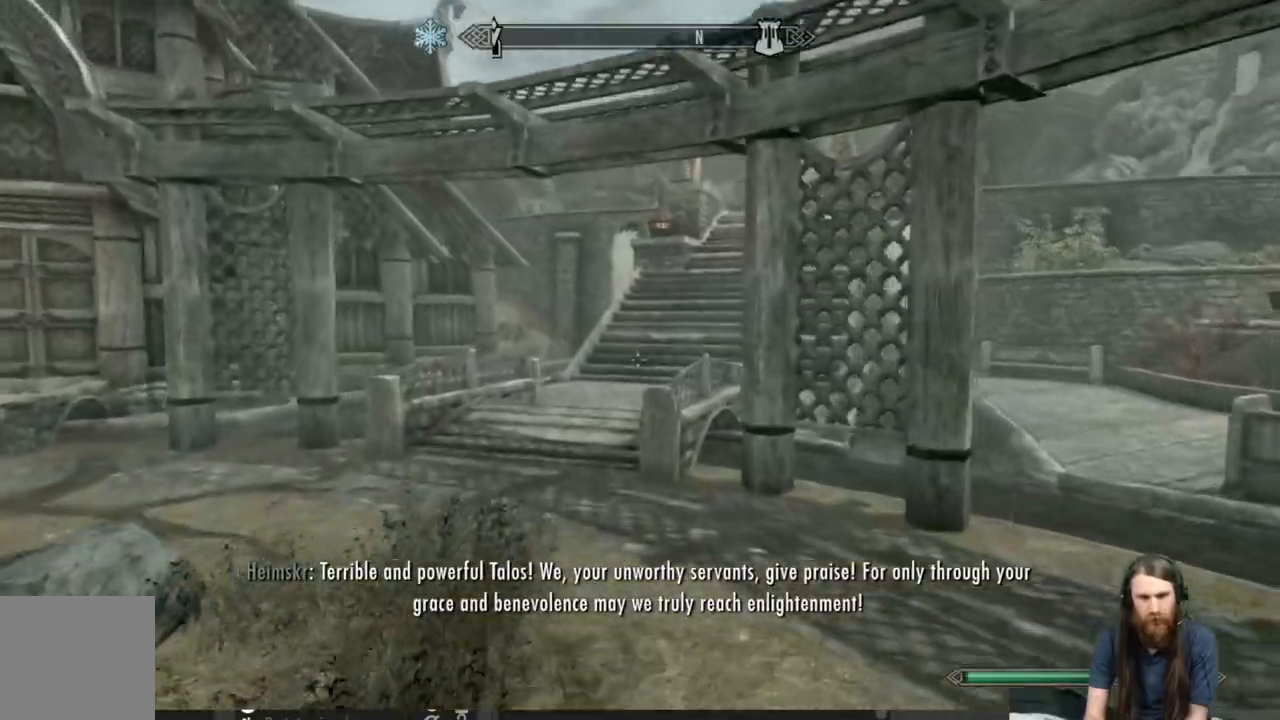
{"buttons": ["L1"], "left_stick": "up", "right_stick": "center", "events": []}
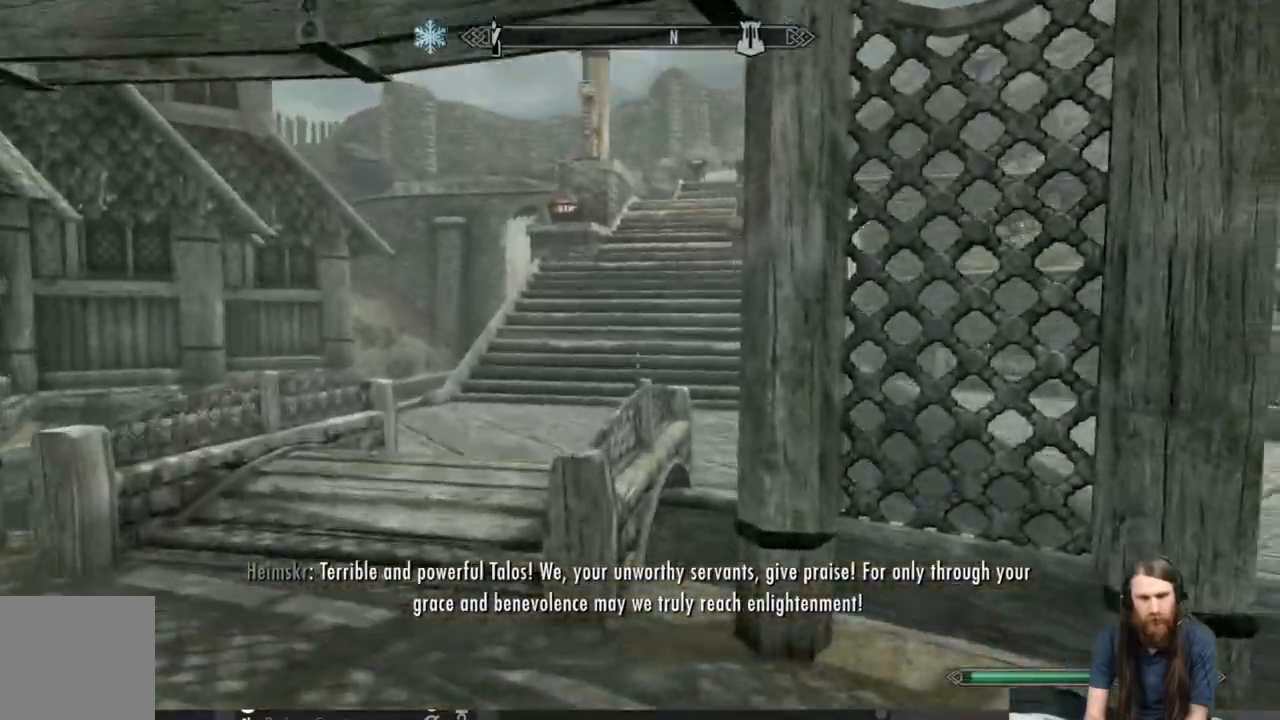
{"buttons": ["L1"], "left_stick": "up", "right_stick": "center", "events": [[17, "L1", "up"], [117, "left_stick", "up-left"], [467, "left_stick", "up"], [500, "L1", "down"]]}
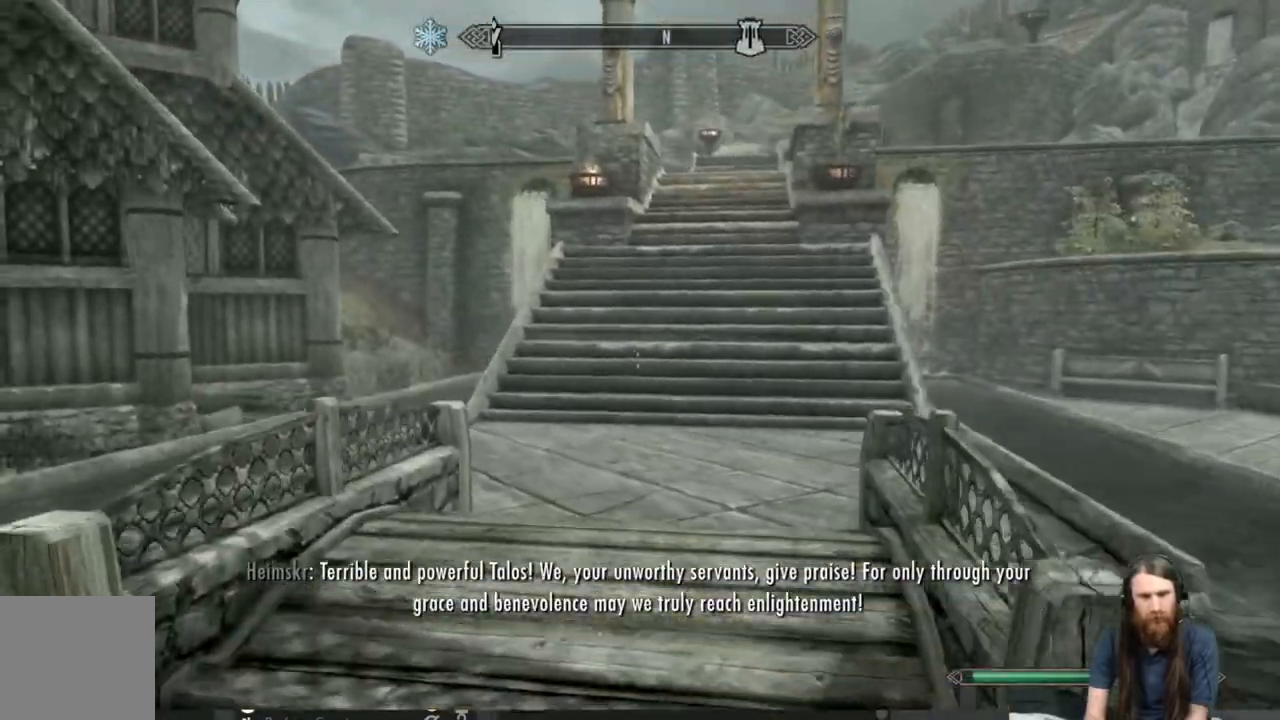
{"buttons": [], "left_stick": "up", "right_stick": "up-right", "events": [[350, "L1", "up"], [433, "right_stick", "up-right"]]}
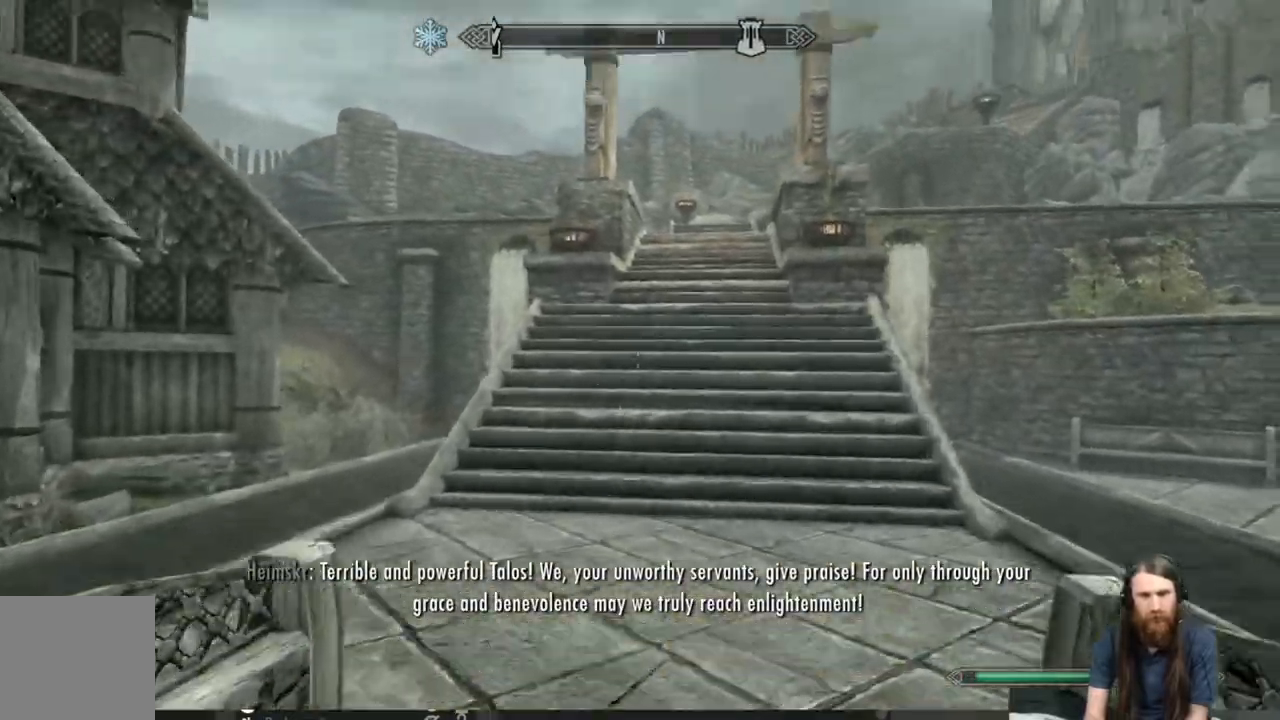
{"buttons": [], "left_stick": "up", "right_stick": "right", "events": [[67, "right_stick", "center"], [250, "L1", "down"], [450, "L1", "up"], [500, "right_stick", "right"]]}
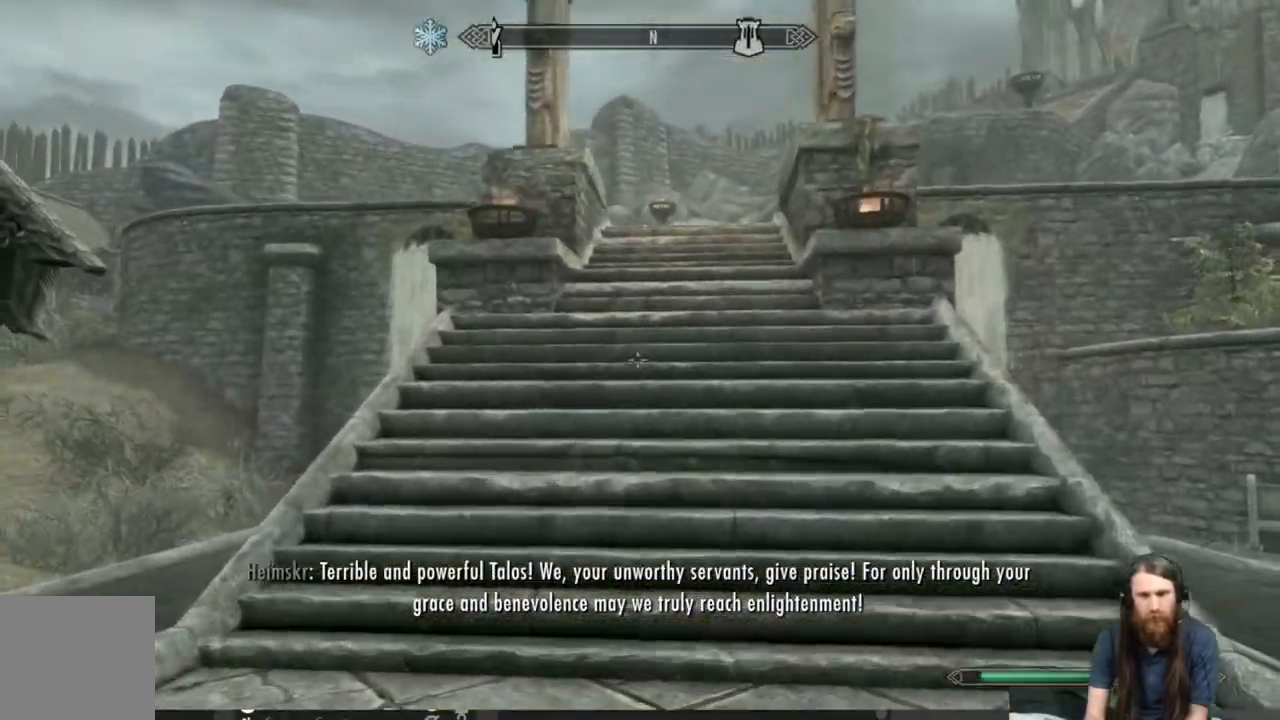
{"buttons": [], "left_stick": "up", "right_stick": "center", "events": [[233, "right_stick", "center"]]}
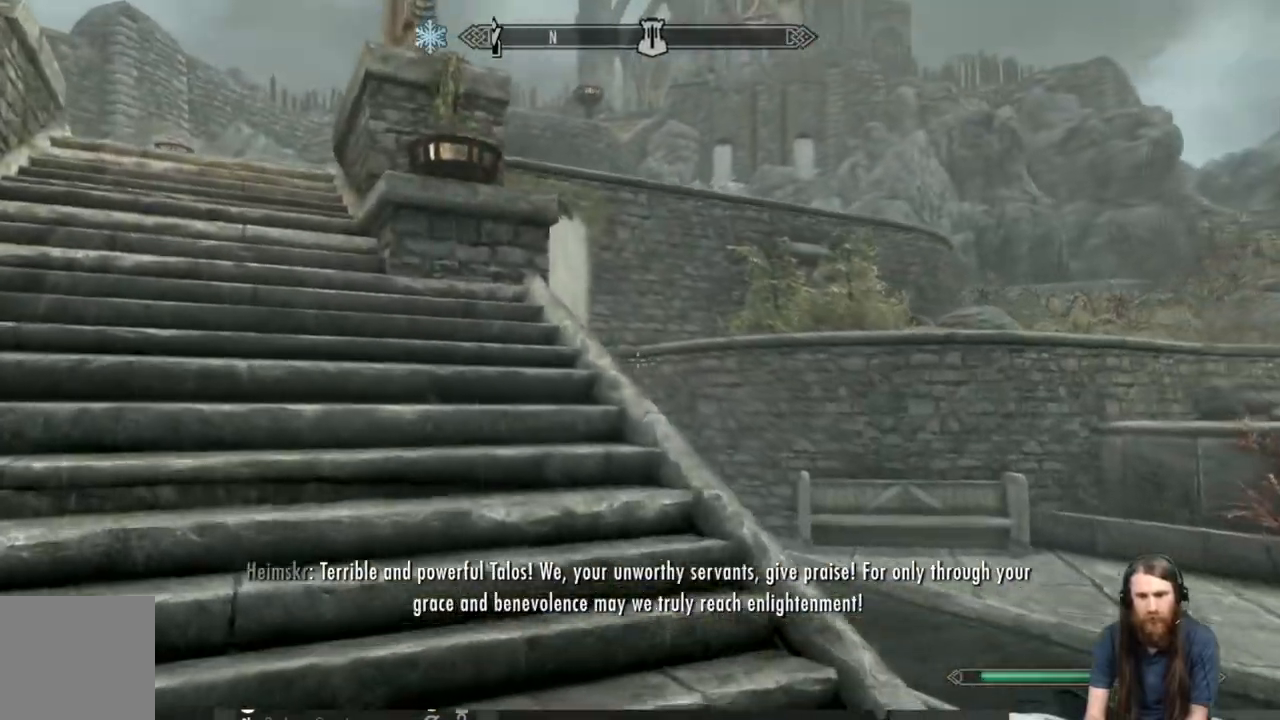
{"buttons": [], "left_stick": "up", "right_stick": "center", "events": []}
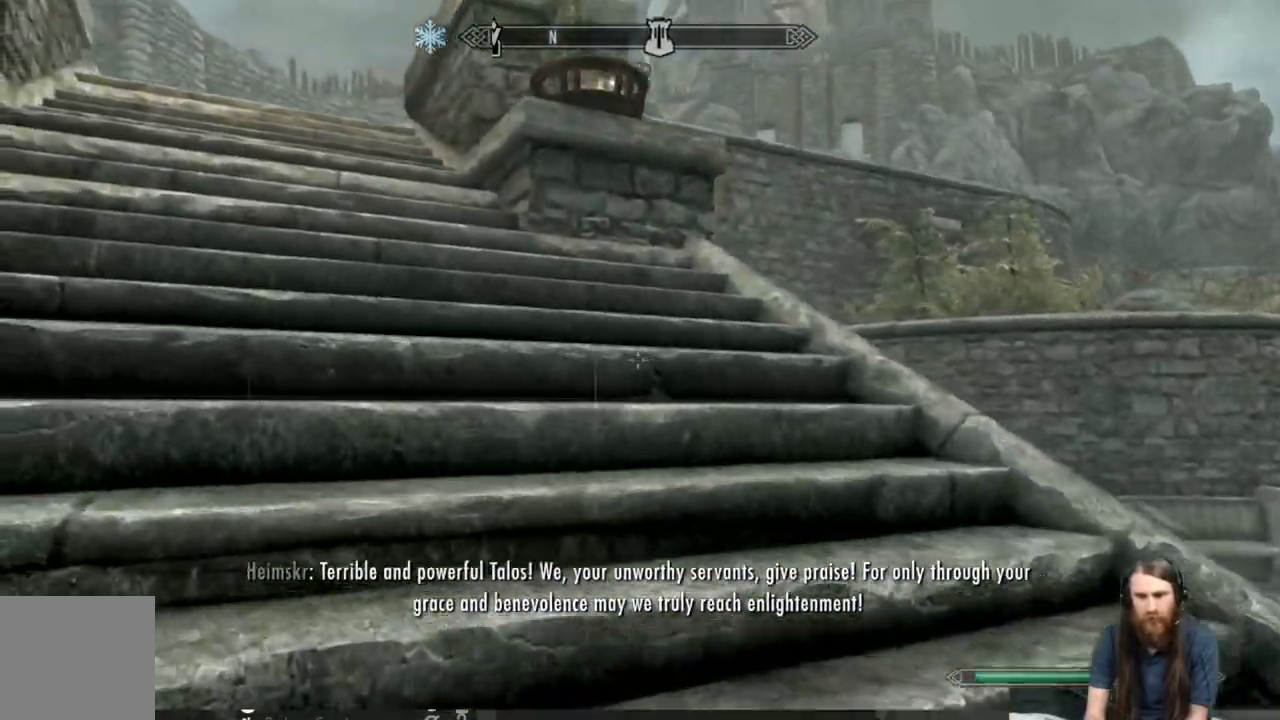
{"buttons": [], "left_stick": "up", "right_stick": "down-left", "events": [[150, "right_stick", "down-left"]]}
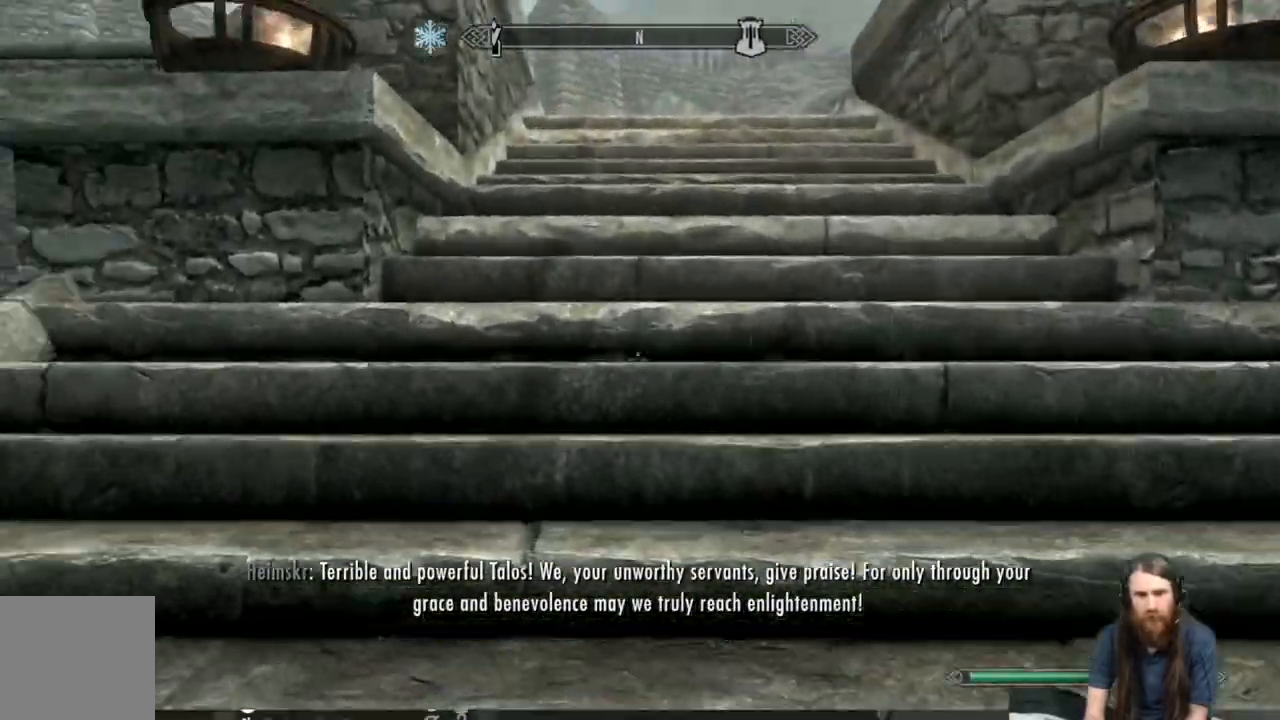
{"buttons": ["L1"], "left_stick": "up", "right_stick": "center", "events": [[17, "right_stick", "center"], [267, "L1", "down"]]}
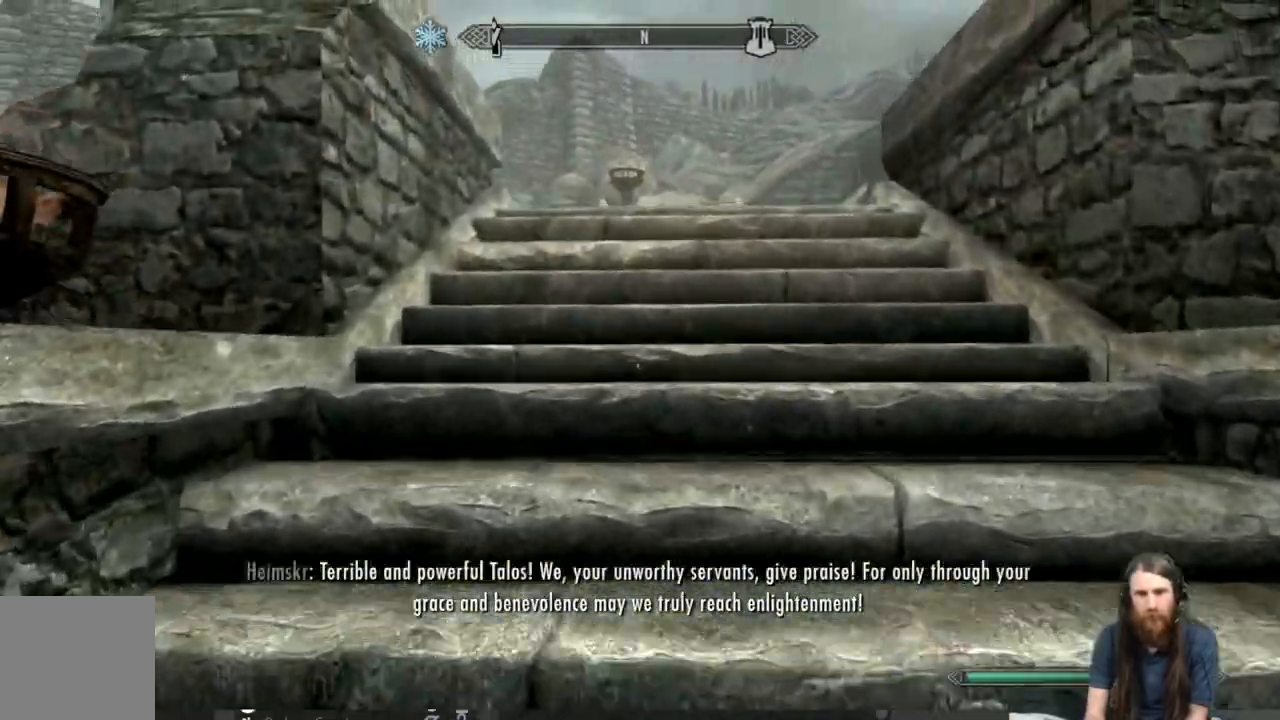
{"buttons": ["L1"], "left_stick": "up", "right_stick": "center", "events": [[250, "right_stick", "down"], [367, "right_stick", "center"]]}
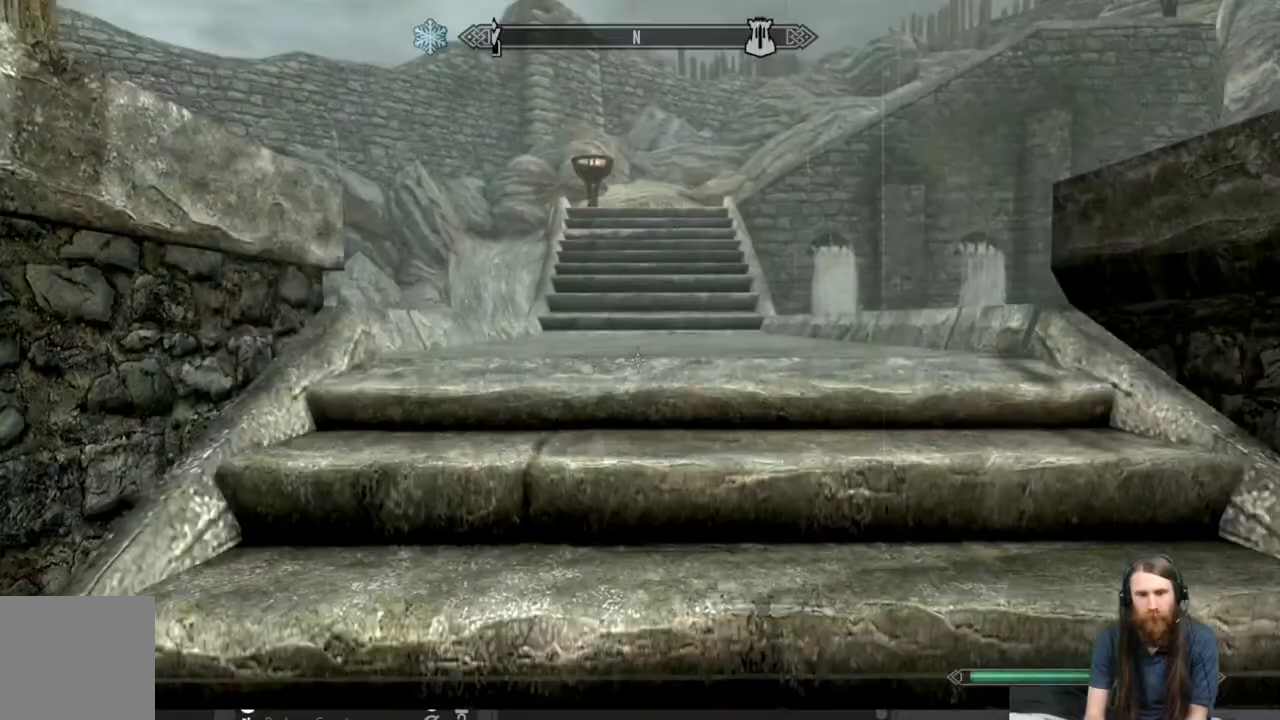
{"buttons": ["L1"], "left_stick": "up", "right_stick": "center", "events": [[117, "right_stick", "down"], [200, "right_stick", "center"]]}
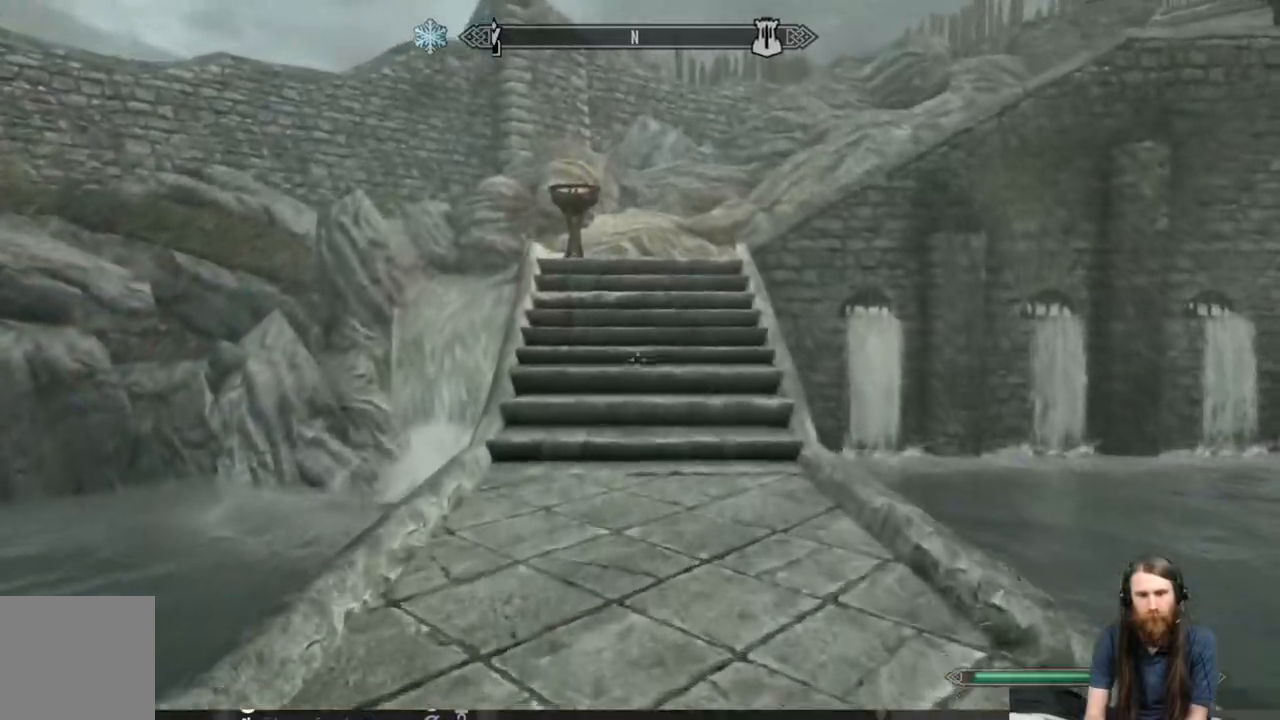
{"buttons": ["L1"], "left_stick": "up", "right_stick": "center", "events": []}
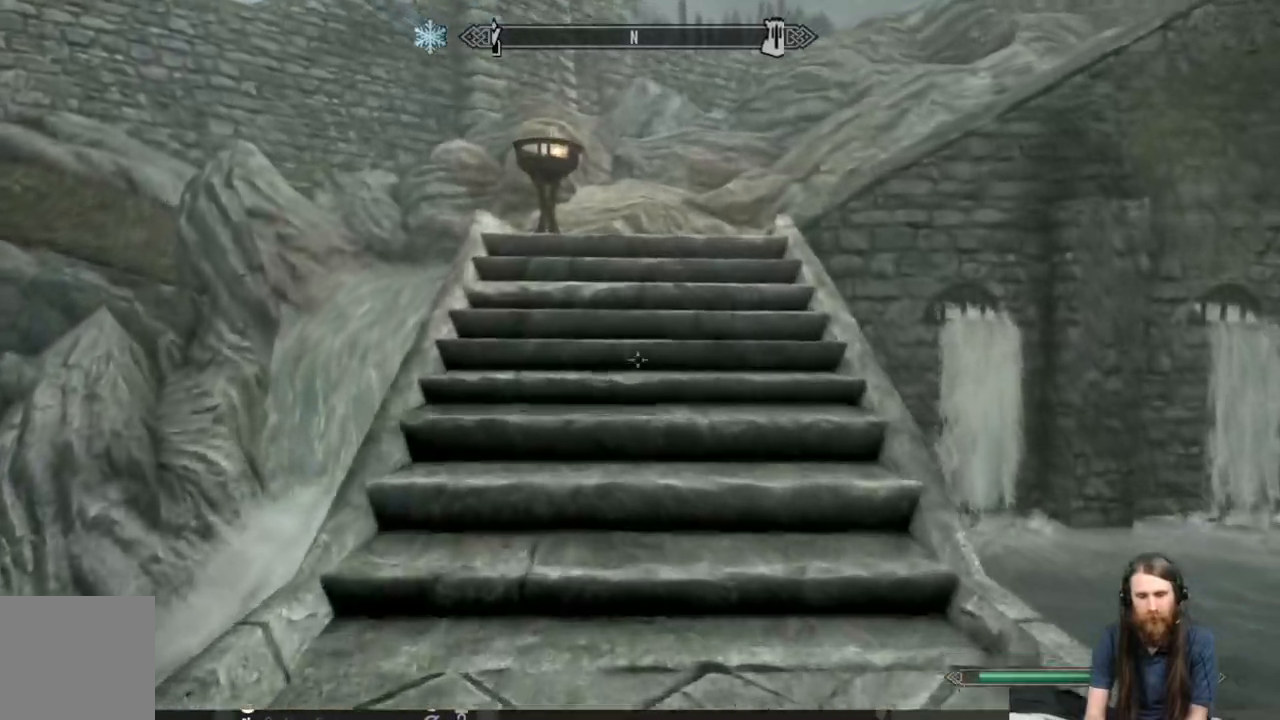
{"buttons": ["L1"], "left_stick": "up", "right_stick": "center", "events": [[167, "L1", "up"], [383, "L1", "down"]]}
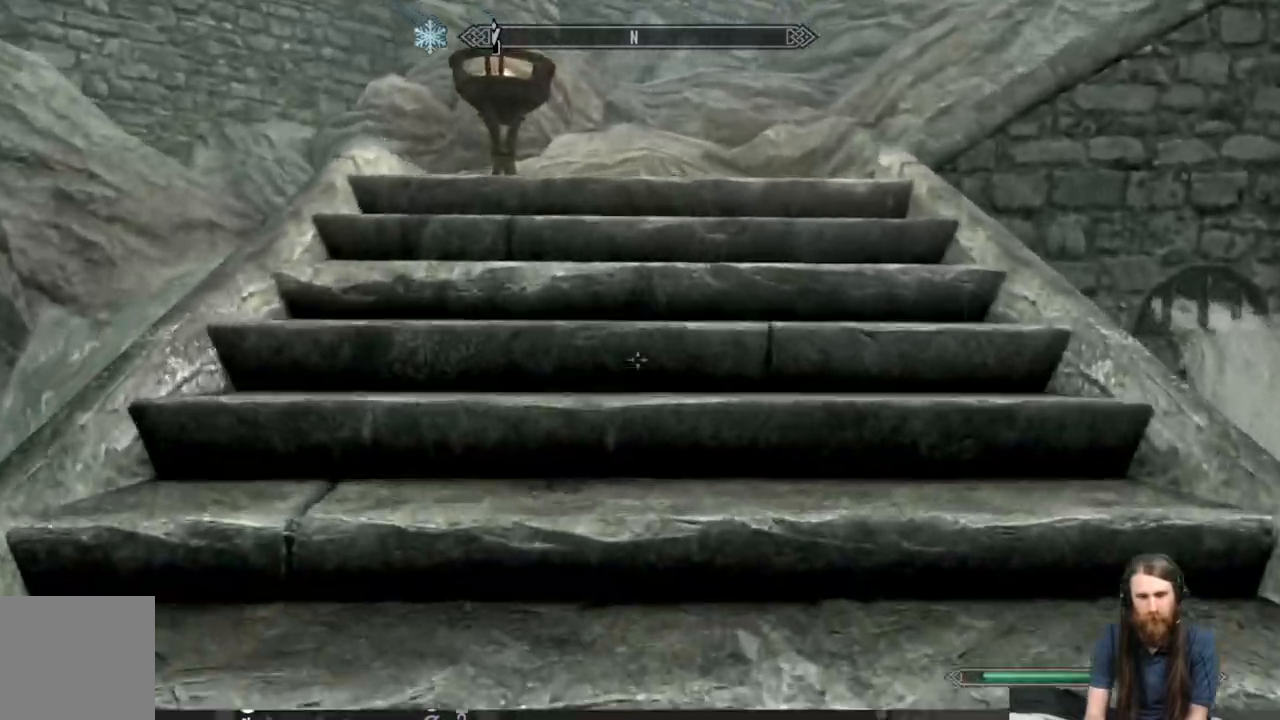
{"buttons": [], "left_stick": "up", "right_stick": "center", "events": [[50, "L1", "up"], [150, "right_stick", "right"], [333, "right_stick", "center"]]}
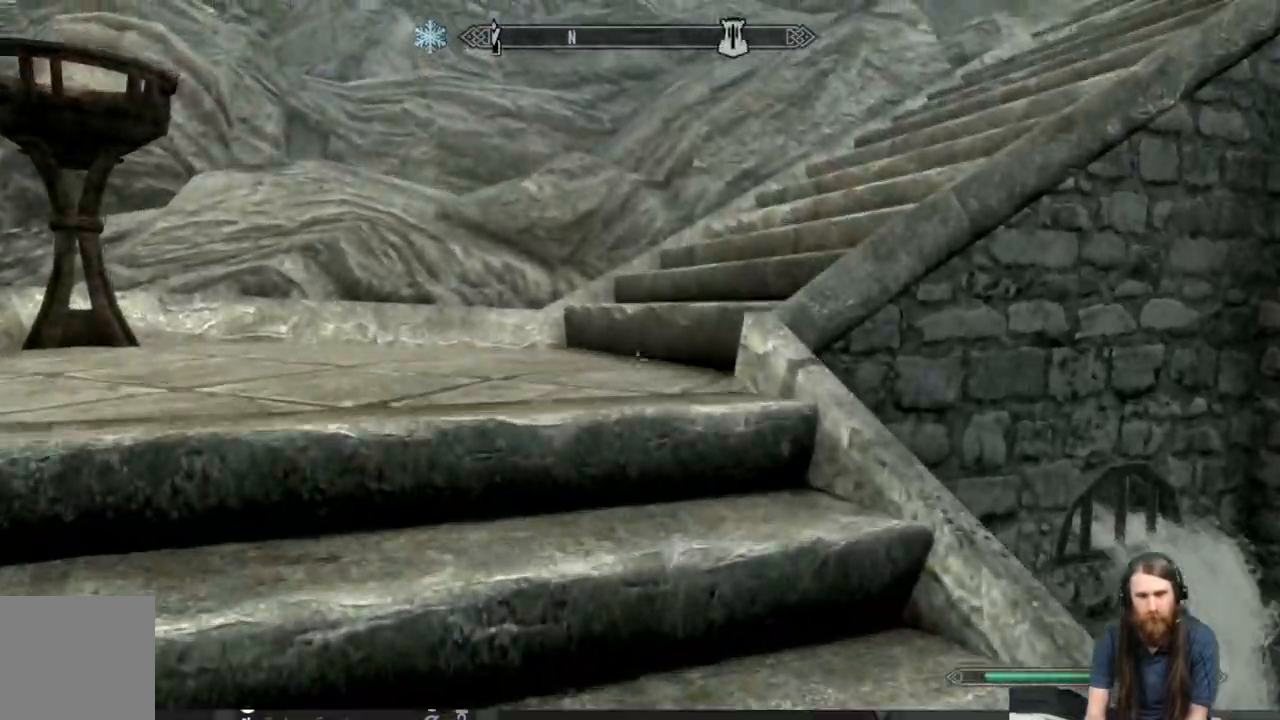
{"buttons": [], "left_stick": "up-left", "right_stick": "center", "events": [[100, "right_stick", "up-right"], [233, "left_stick", "up-left"], [317, "right_stick", "center"]]}
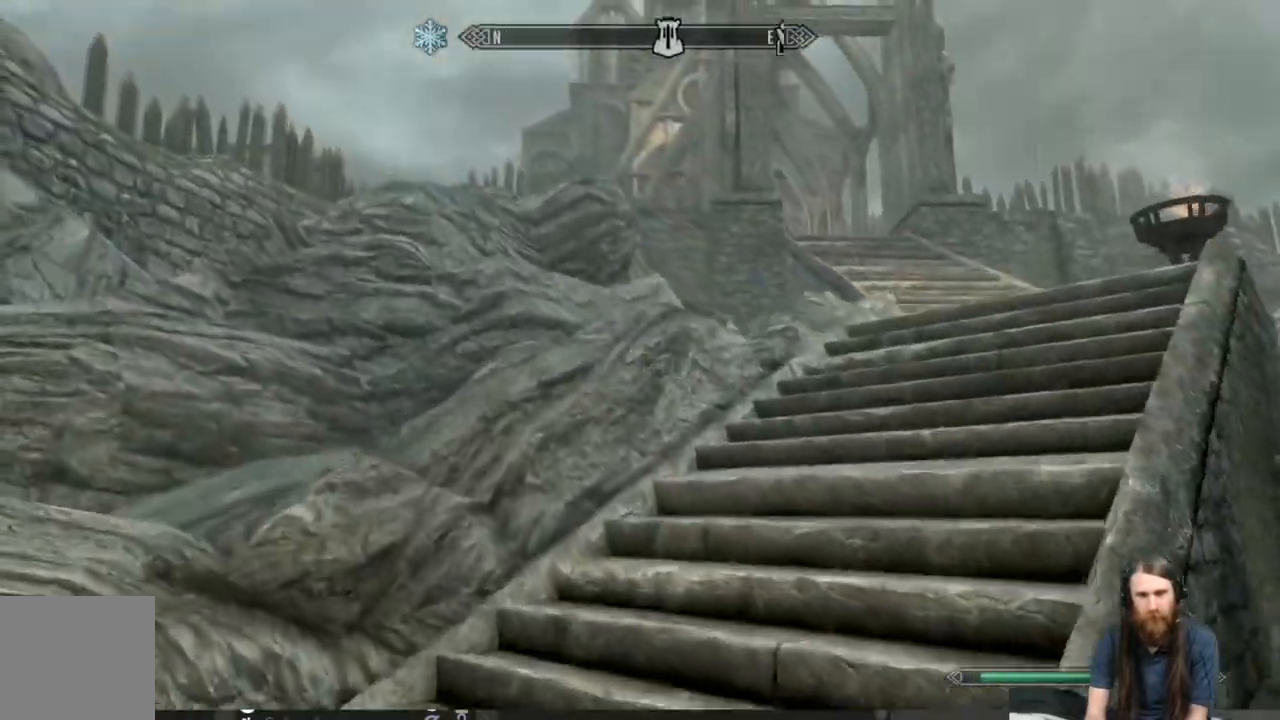
{"buttons": [], "left_stick": "up", "right_stick": "right", "events": [[67, "right_stick", "down-right"], [183, "right_stick", "center"], [217, "left_stick", "up"], [367, "right_stick", "right"]]}
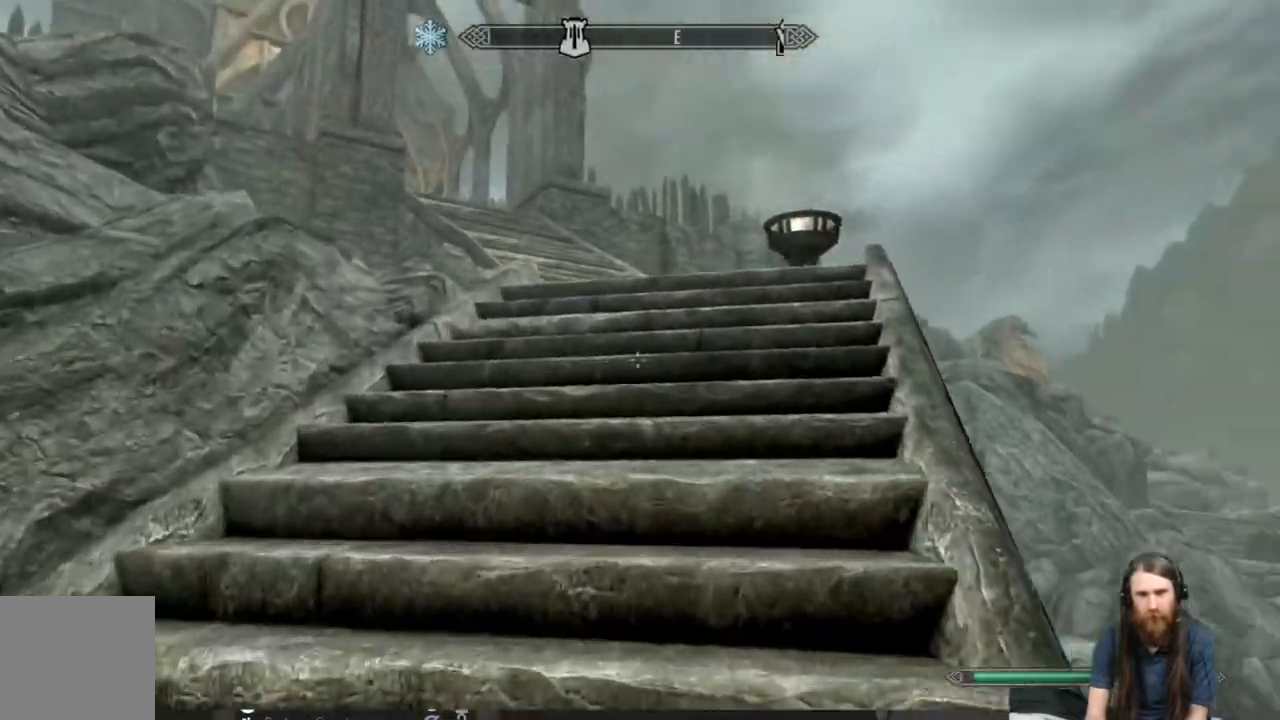
{"buttons": ["L1"], "left_stick": "up", "right_stick": "center", "events": [[17, "right_stick", "center"], [283, "L1", "down"]]}
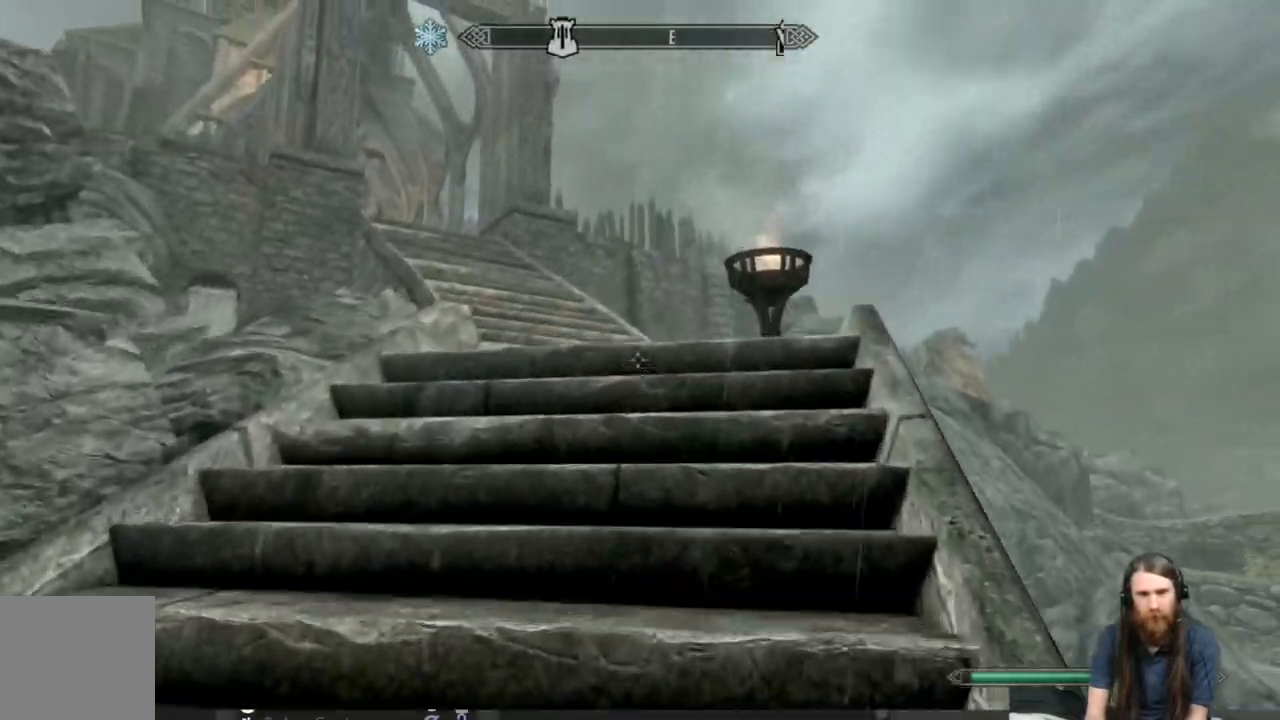
{"buttons": [], "left_stick": "up", "right_stick": "center", "events": [[100, "L1", "up"]]}
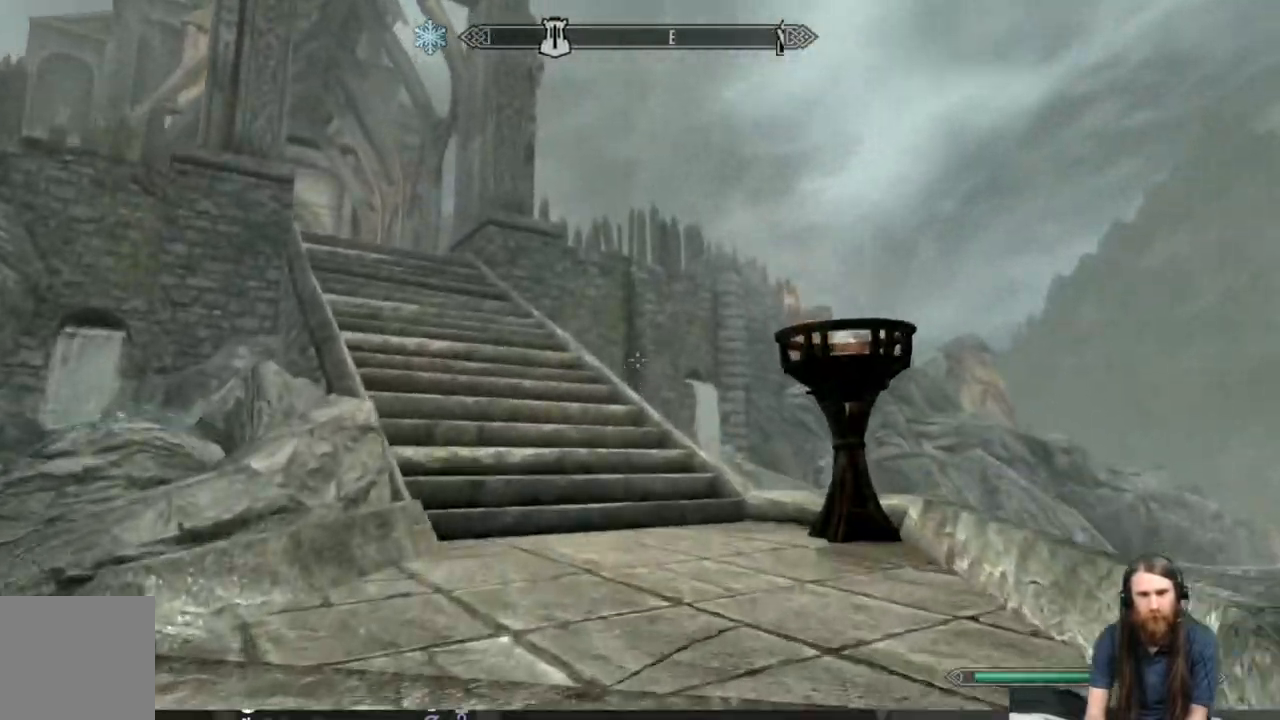
{"buttons": [], "left_stick": "up", "right_stick": "center", "events": [[67, "right_stick", "down-left"], [150, "right_stick", "center"], [333, "right_stick", "left"], [483, "right_stick", "center"]]}
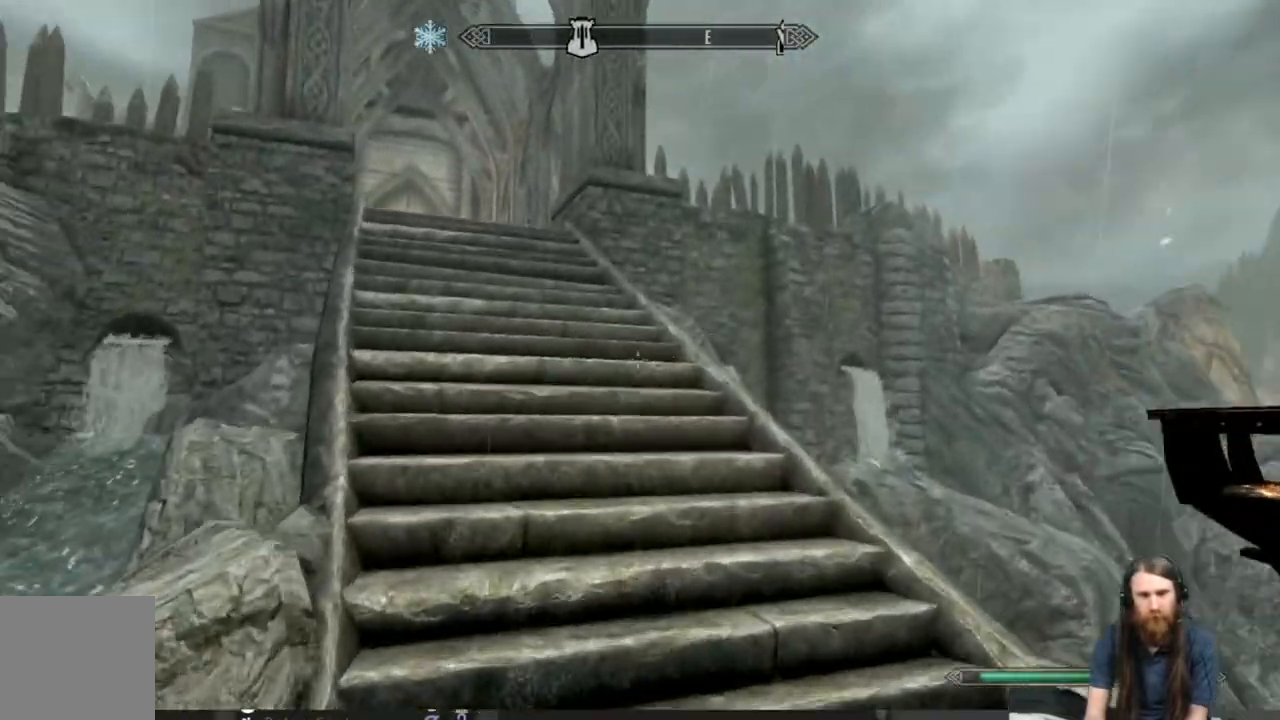
{"buttons": ["L1"], "left_stick": "up", "right_stick": "center", "events": [[100, "right_stick", "left"], [183, "right_stick", "center"], [383, "L1", "down"]]}
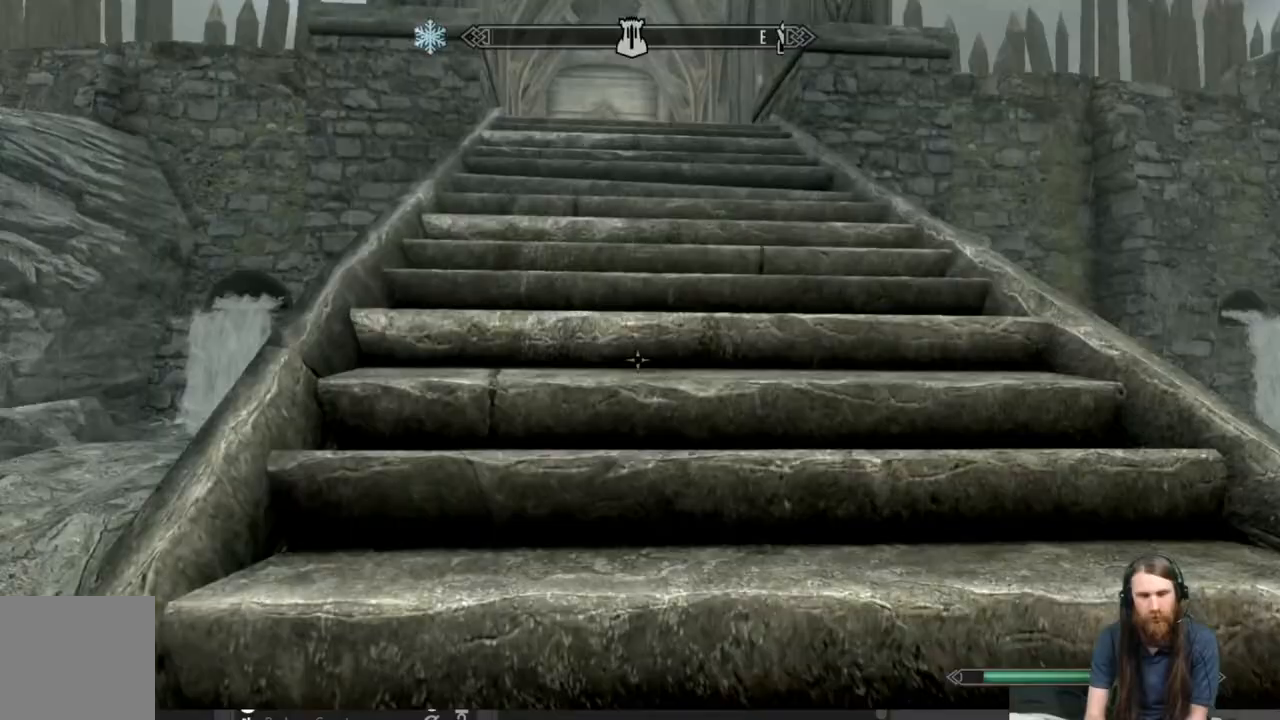
{"buttons": [], "left_stick": "up", "right_stick": "down", "events": [[367, "L1", "up"], [483, "right_stick", "down"]]}